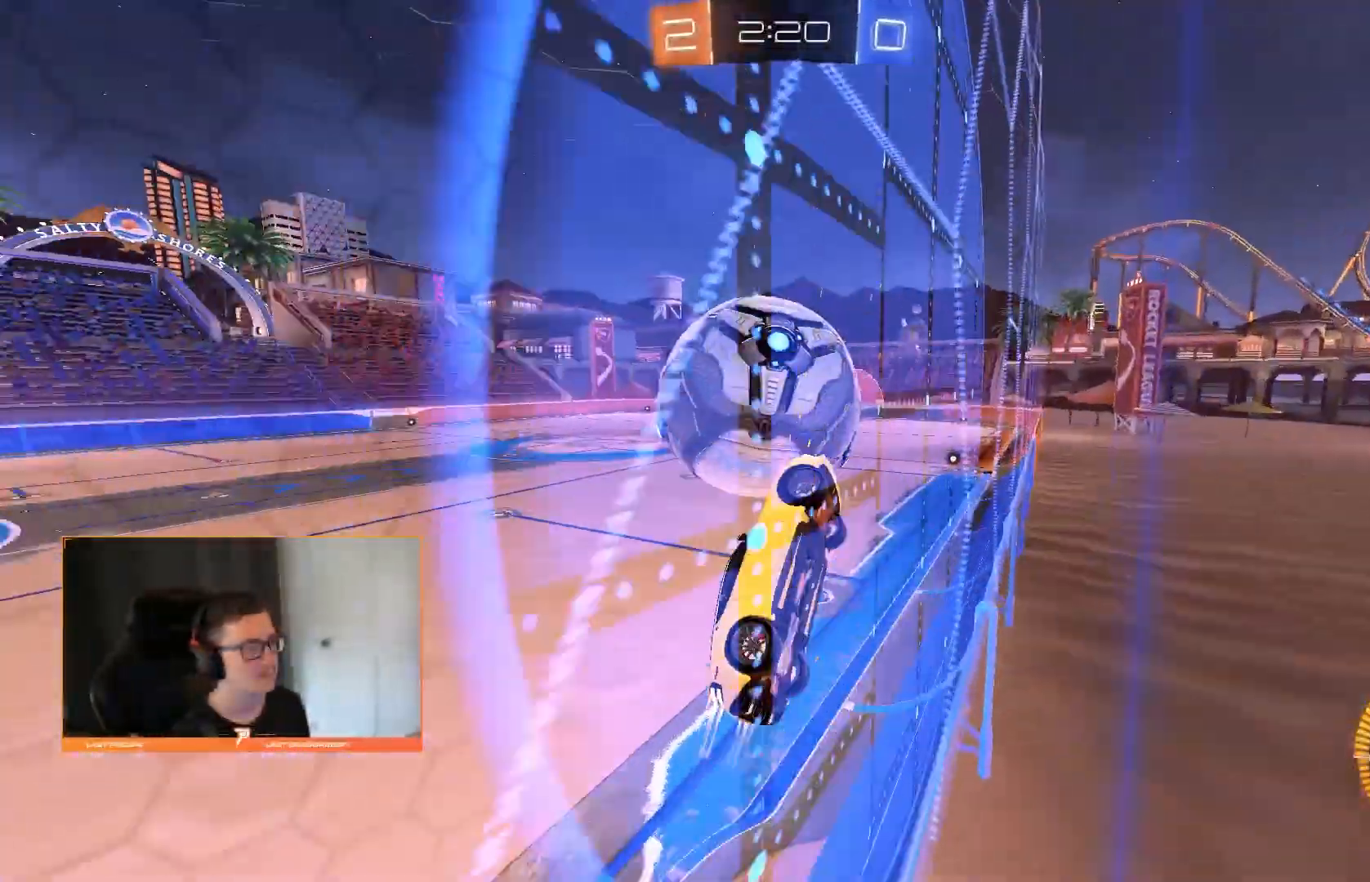
Gameplay with a controller (PlayStation layout); each line is a JSON object with the inputs held at the frame after it. "events" lists button and stick changes between this image and that frame as [ms after this image, input, new state], when the widget could be followed in between. Not read: CIRCLE L3 R3.
{"buttons": ["R1"], "left_stick": "right", "right_stick": "center", "events": [[100, "R1", "down"], [100, "left_stick", "right"], [120, "CROSS", "up"], [240, "left_stick", "down-left"], [320, "left_stick", "down"], [460, "left_stick", "right"]]}
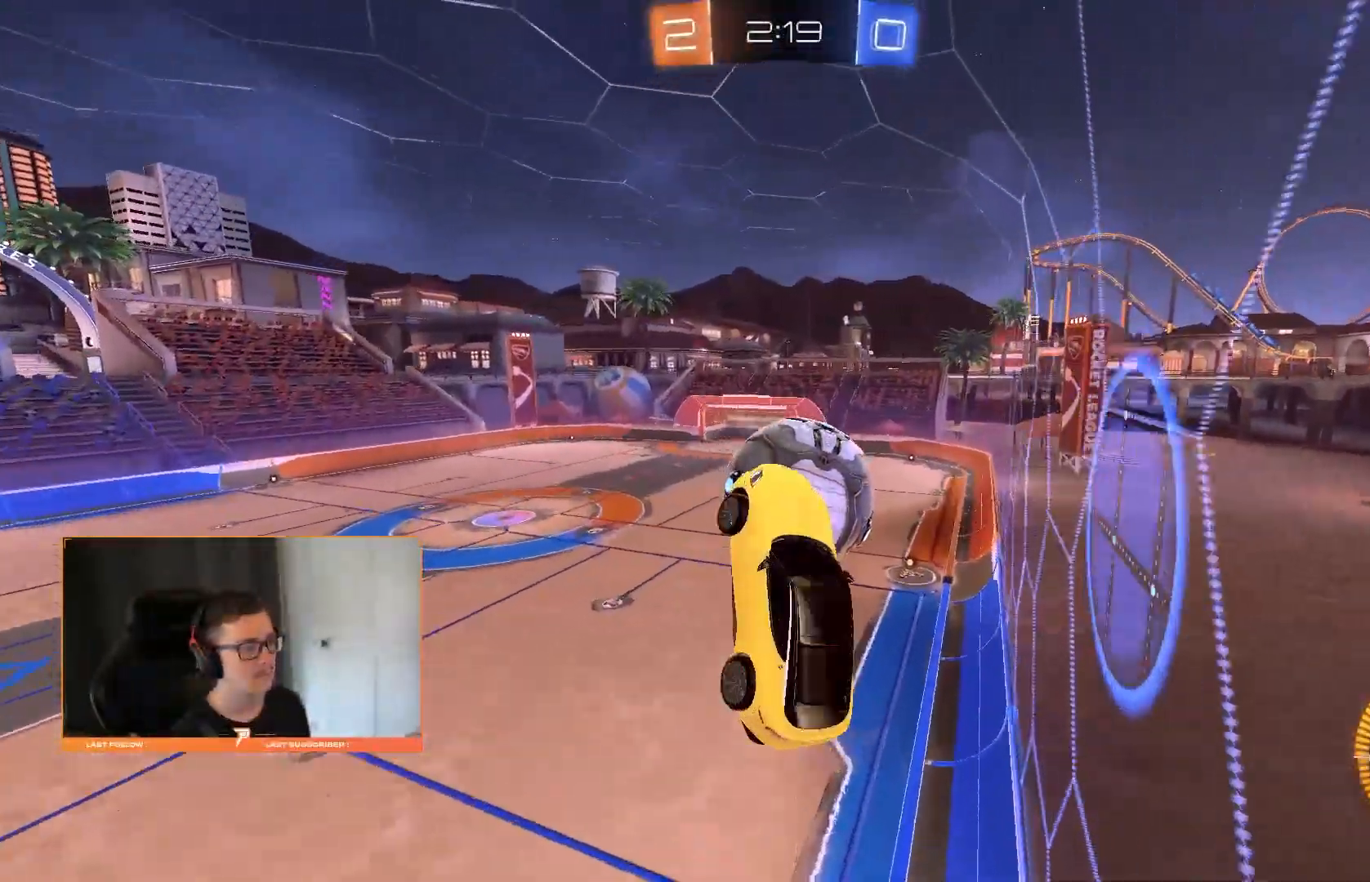
{"buttons": [], "left_stick": "center", "right_stick": "center", "events": [[160, "left_stick", "down"], [200, "R1", "up"], [320, "left_stick", "center"]]}
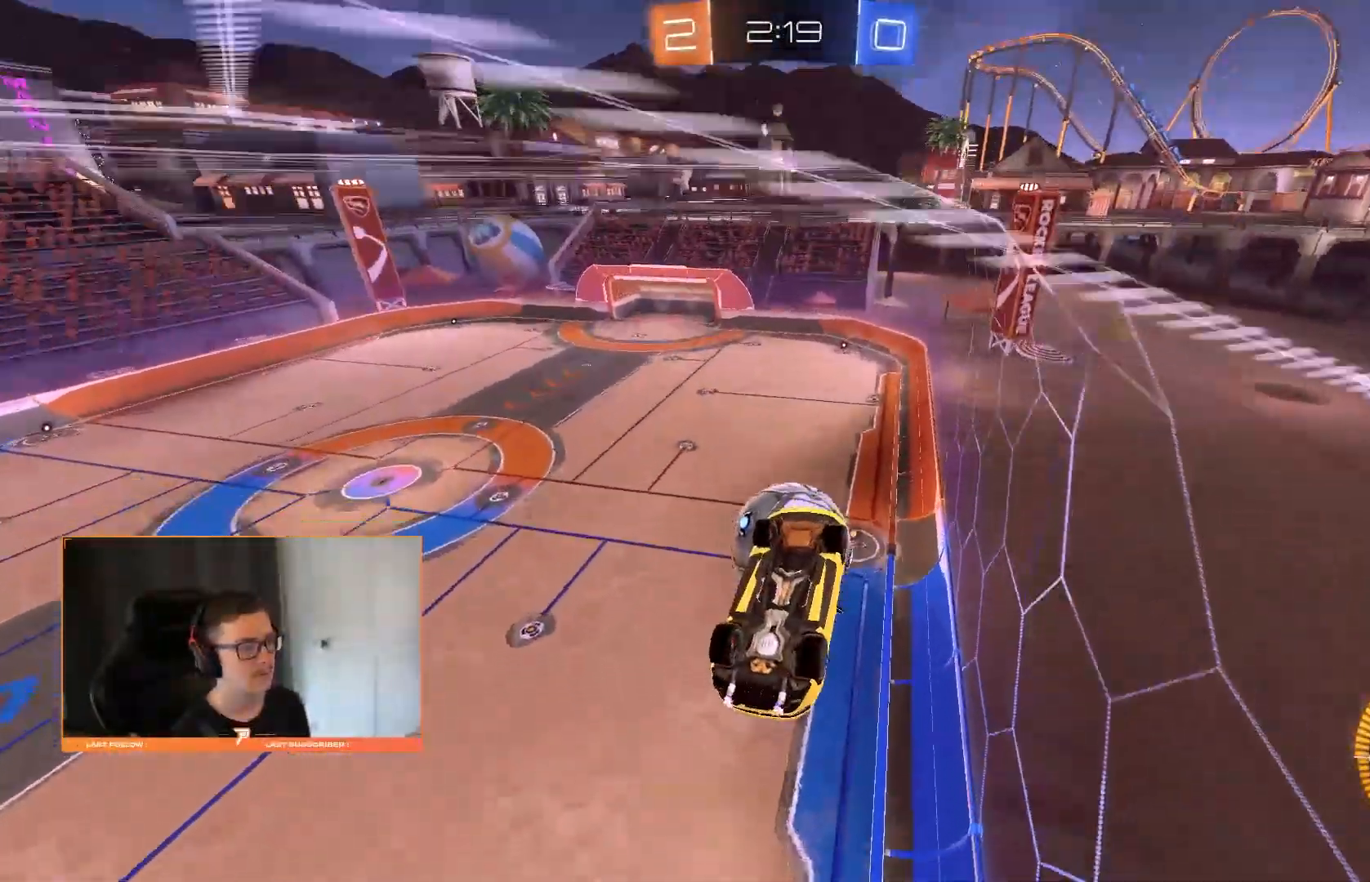
{"buttons": [], "left_stick": "up-right", "right_stick": "center", "events": [[400, "left_stick", "up-right"]]}
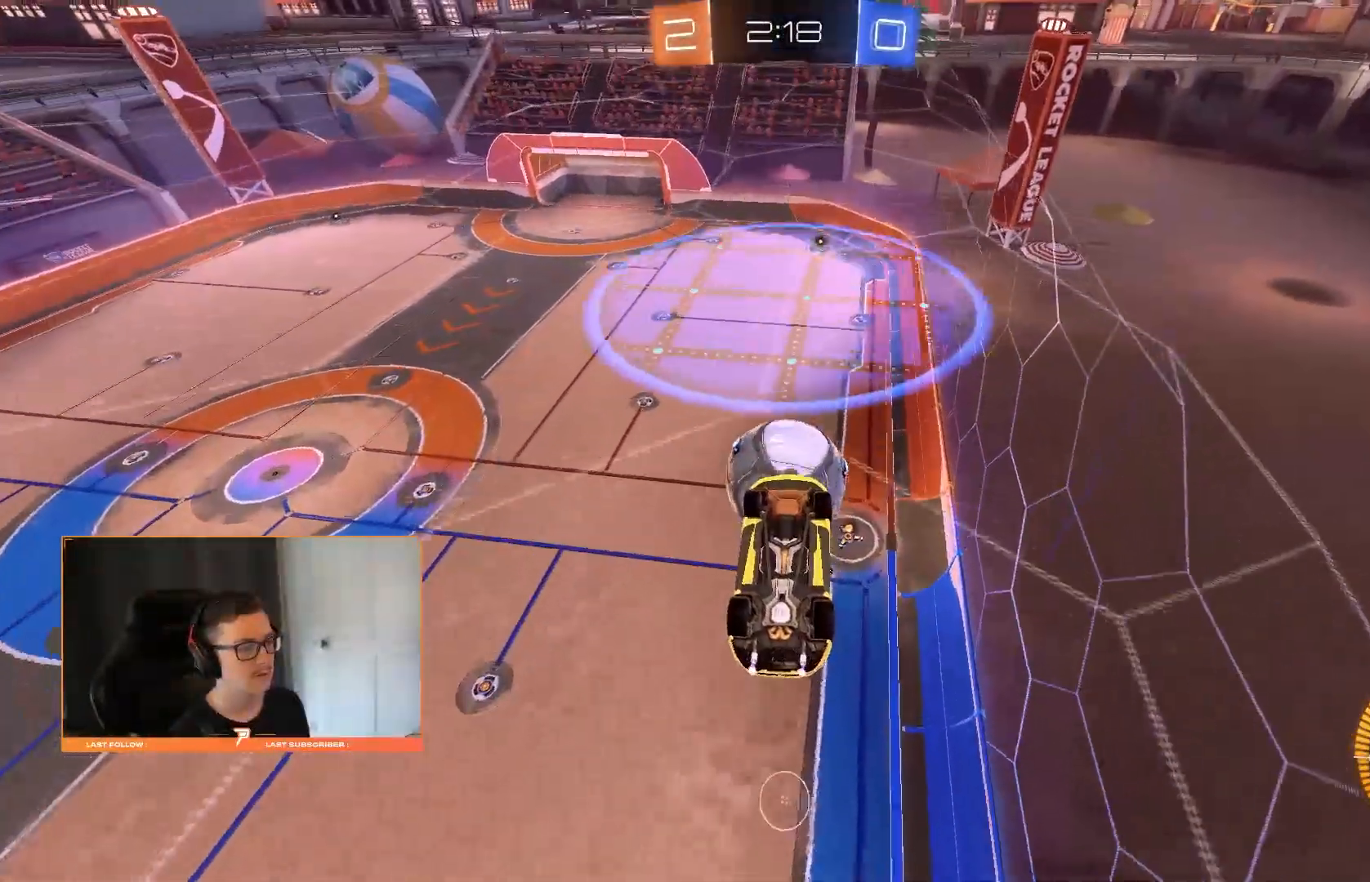
{"buttons": [], "left_stick": "down-left", "right_stick": "center", "events": [[80, "left_stick", "center"], [240, "left_stick", "right"], [320, "left_stick", "center"], [440, "left_stick", "down-left"]]}
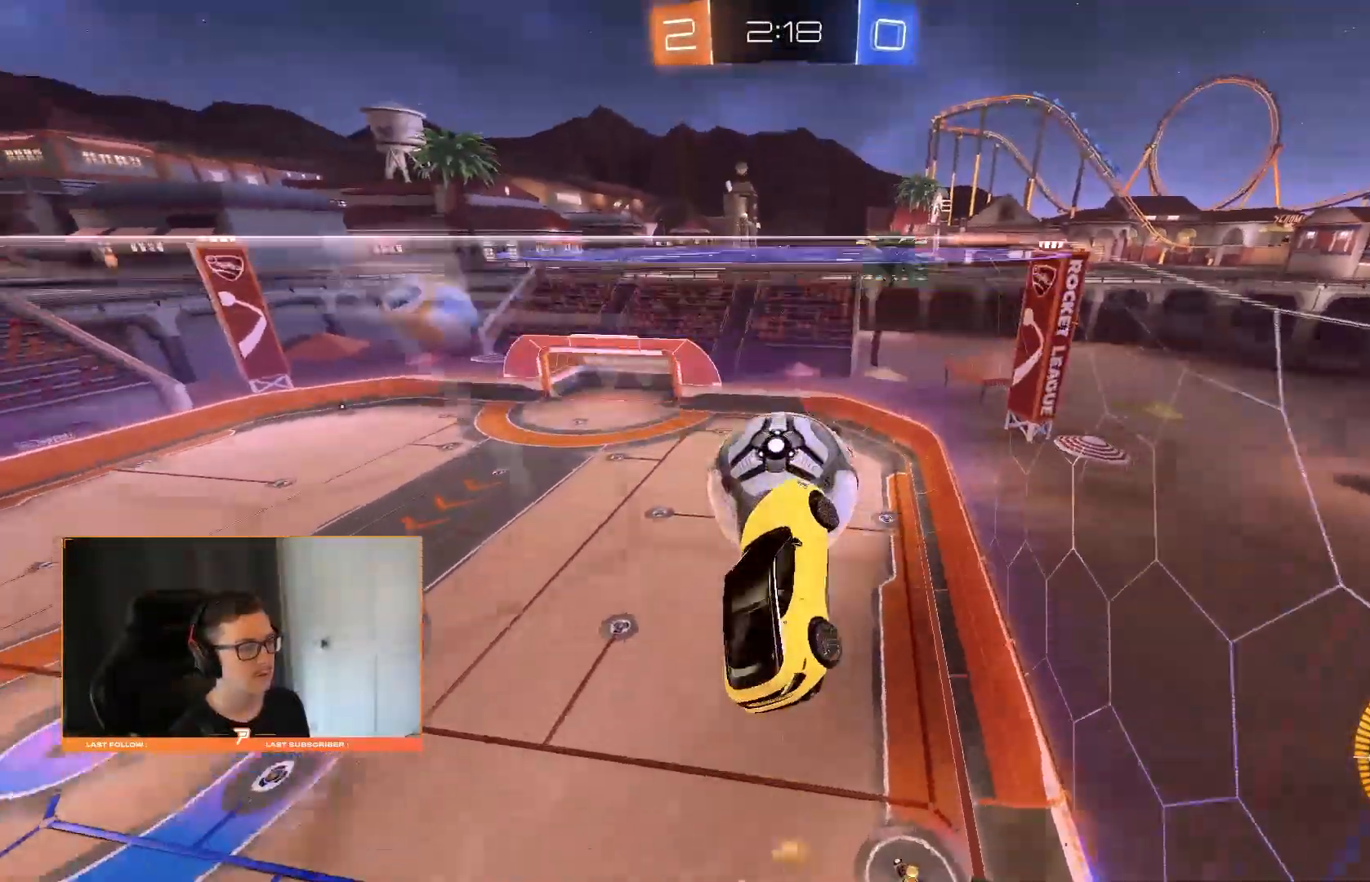
{"buttons": [], "left_stick": "right", "right_stick": "center", "events": [[40, "left_stick", "center"], [220, "left_stick", "left"], [340, "left_stick", "center"], [500, "left_stick", "right"]]}
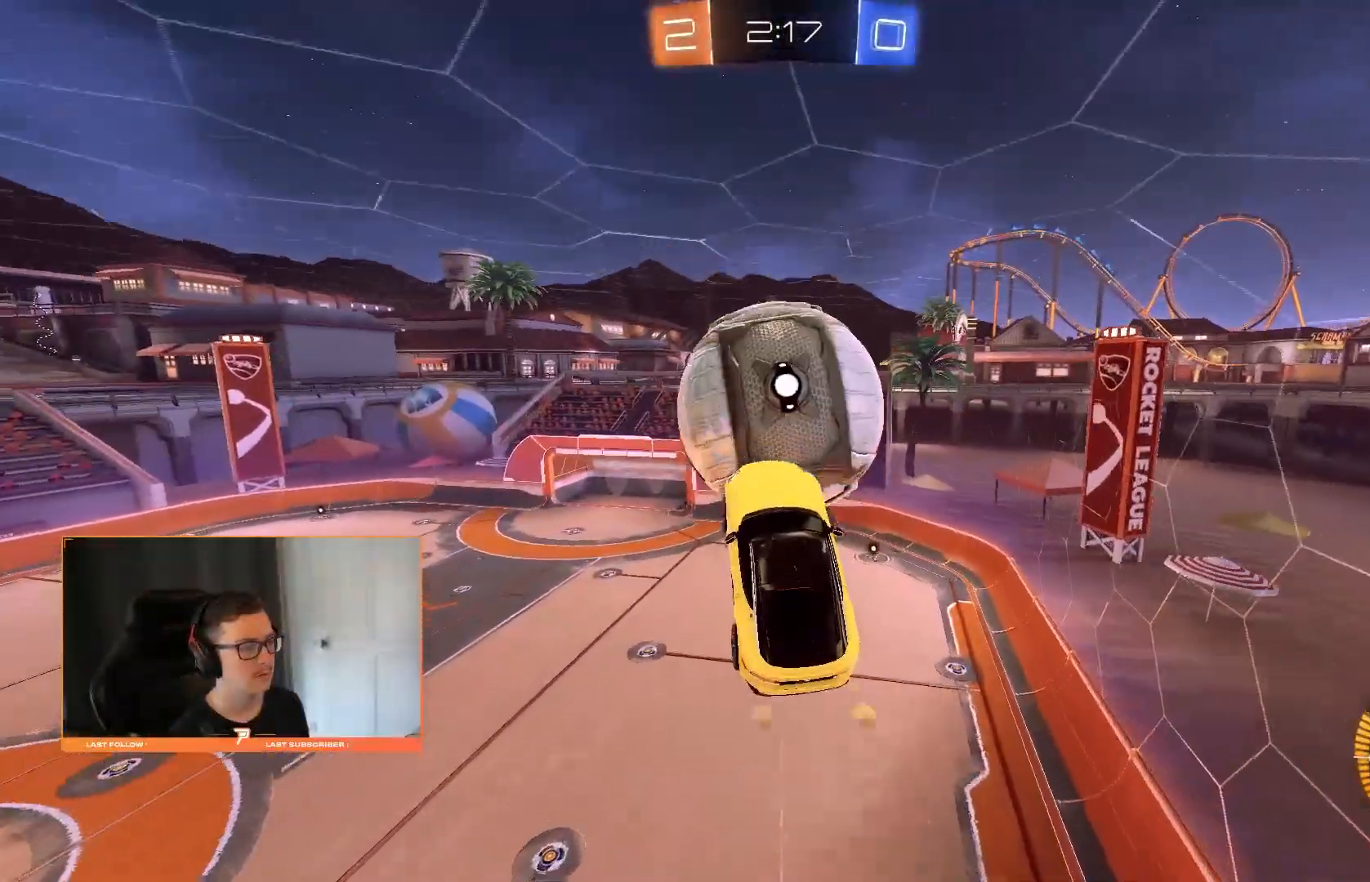
{"buttons": [], "left_stick": "down-right", "right_stick": "center", "events": [[100, "left_stick", "down"], [240, "left_stick", "down-left"], [500, "left_stick", "down-right"]]}
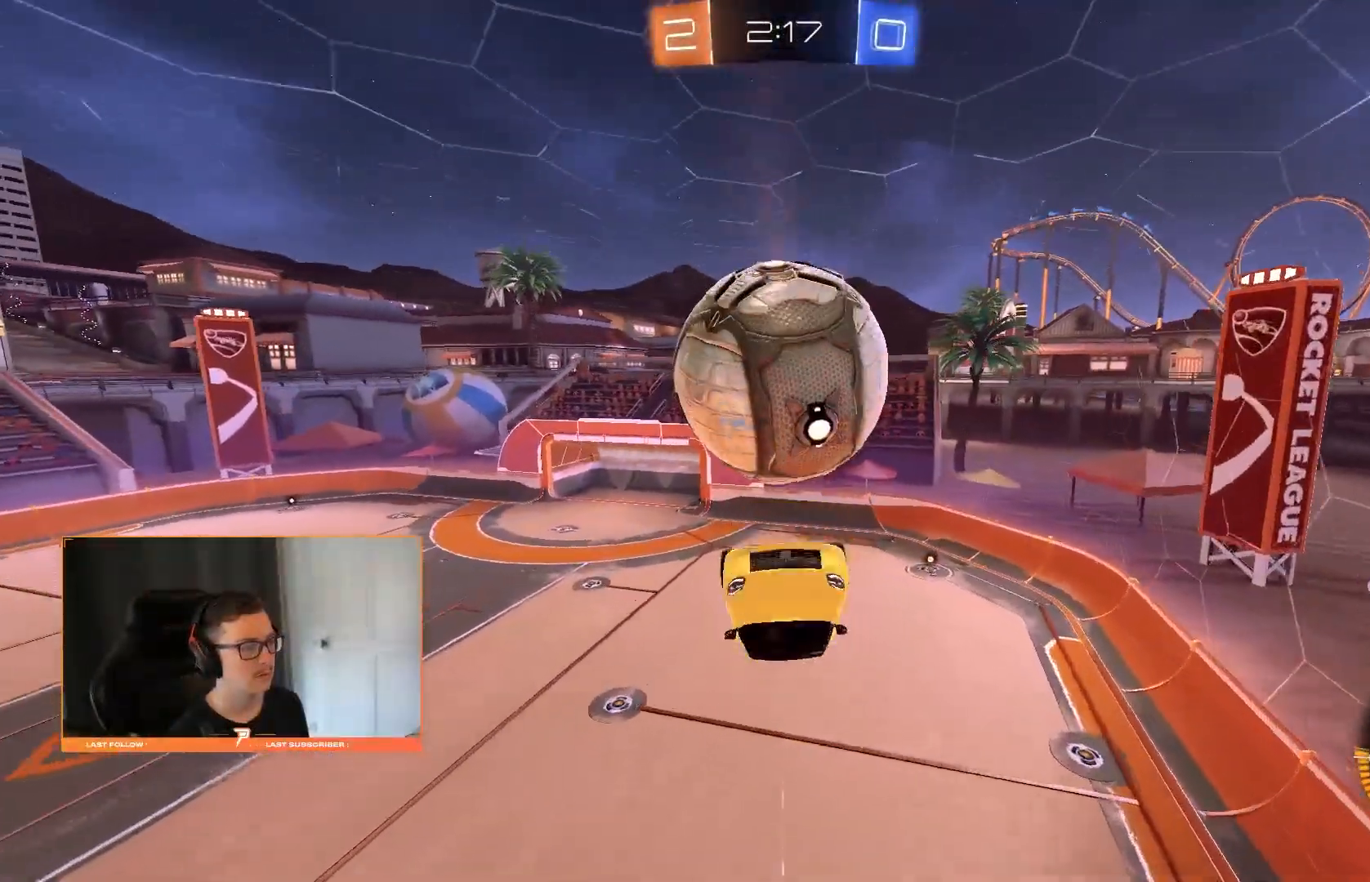
{"buttons": [], "left_stick": "center", "right_stick": "center", "events": [[120, "left_stick", "down"], [300, "CROSS", "down"], [340, "left_stick", "center"], [420, "CROSS", "up"]]}
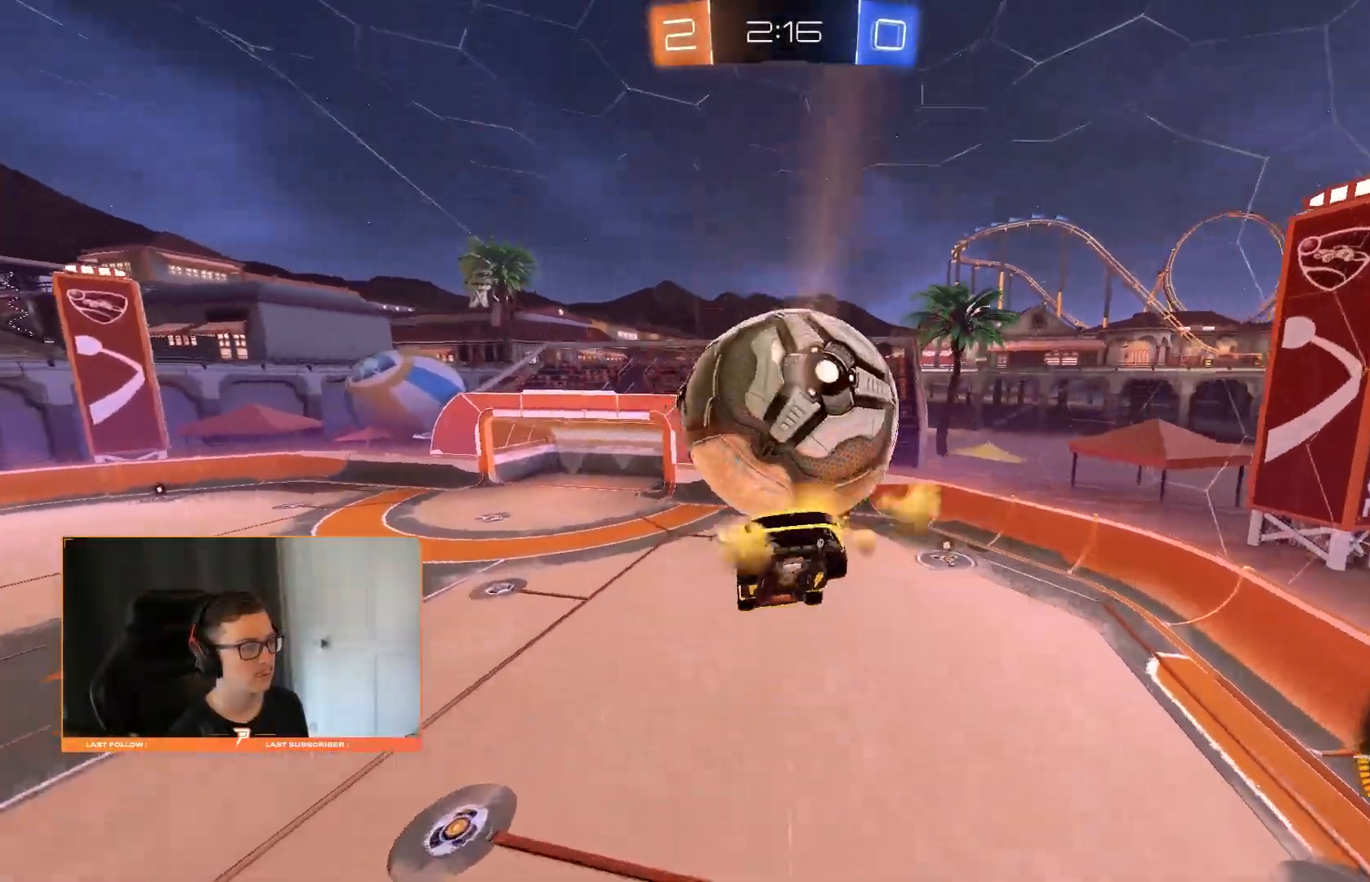
{"buttons": [], "left_stick": "up", "right_stick": "center", "events": [[140, "left_stick", "up-left"], [200, "L1", "down"], [260, "L1", "up"], [320, "left_stick", "up"]]}
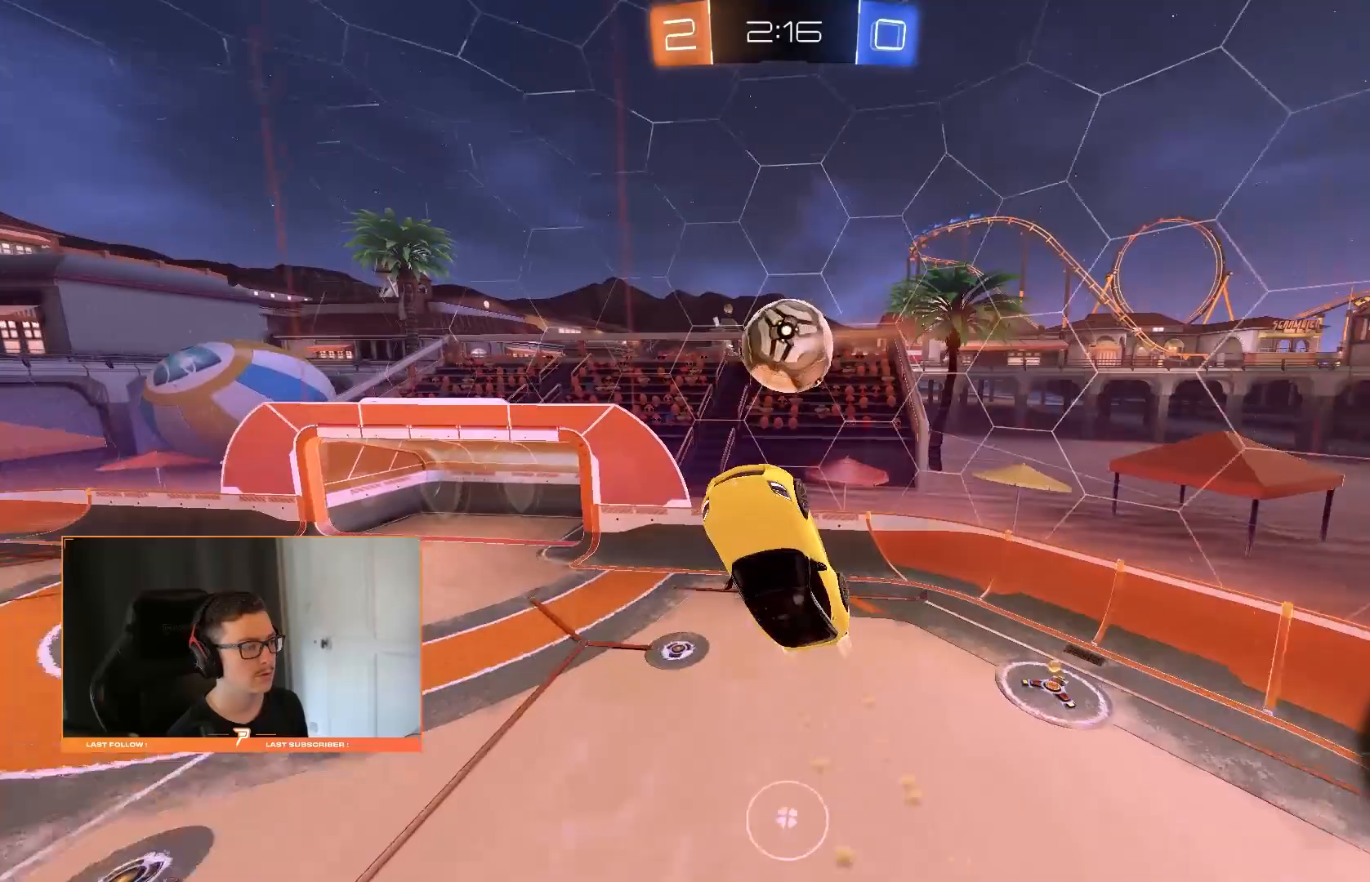
{"buttons": [], "left_stick": "center", "right_stick": "center", "events": [[40, "left_stick", "up-right"], [460, "left_stick", "center"]]}
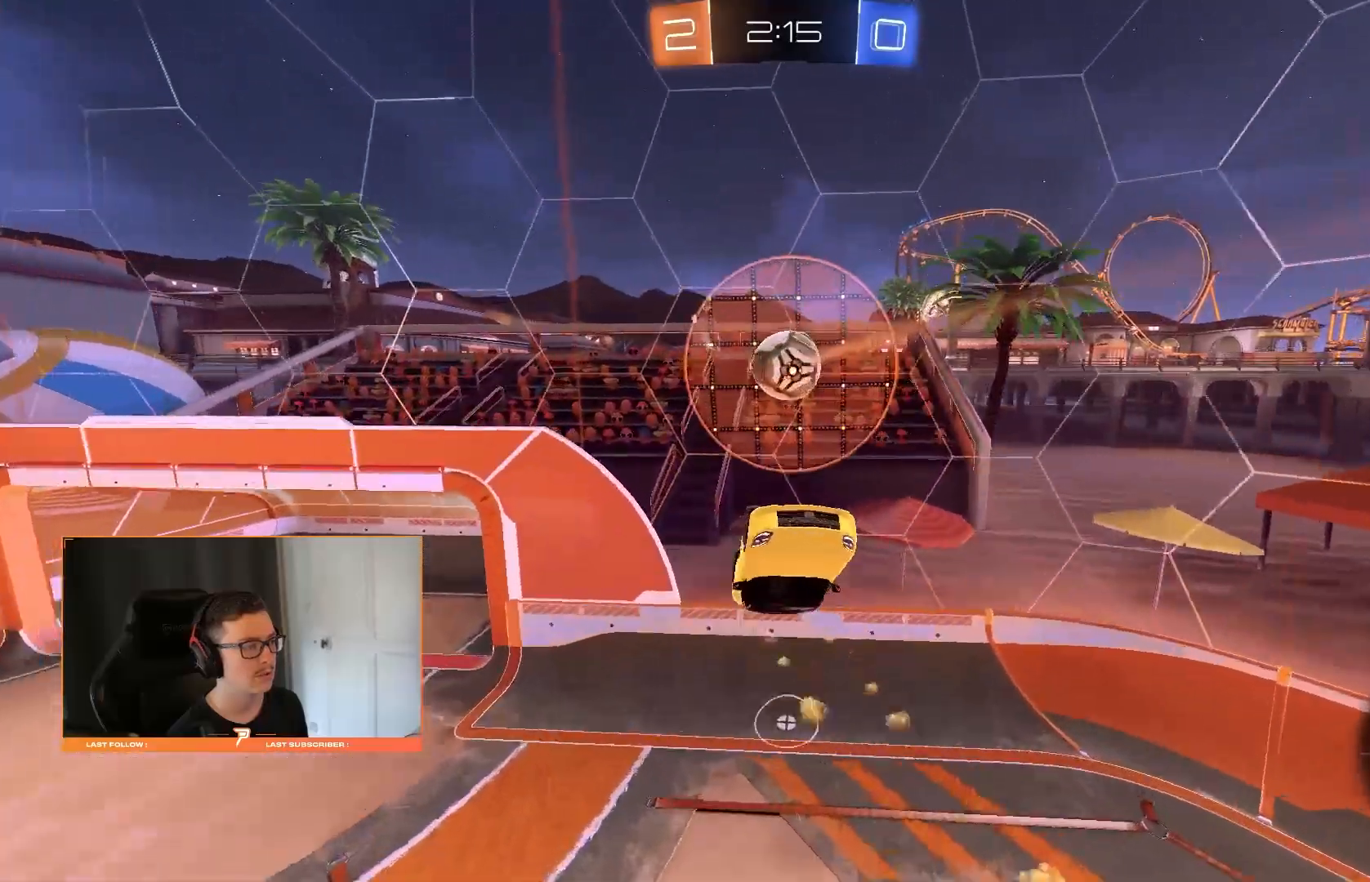
{"buttons": [], "left_stick": "up", "right_stick": "center", "events": [[180, "left_stick", "up"]]}
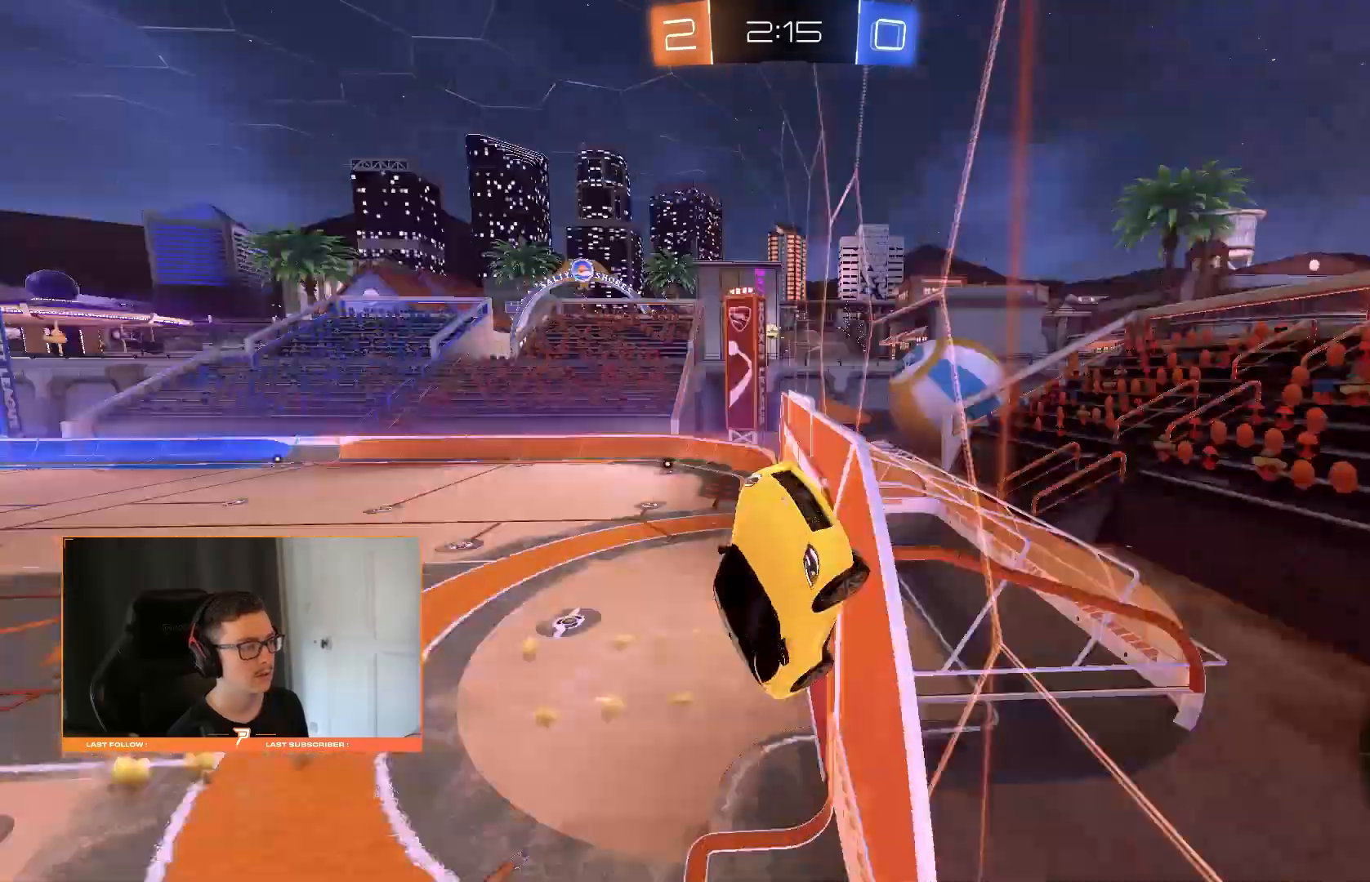
{"buttons": [], "left_stick": "center", "right_stick": "center", "events": [[200, "left_stick", "center"]]}
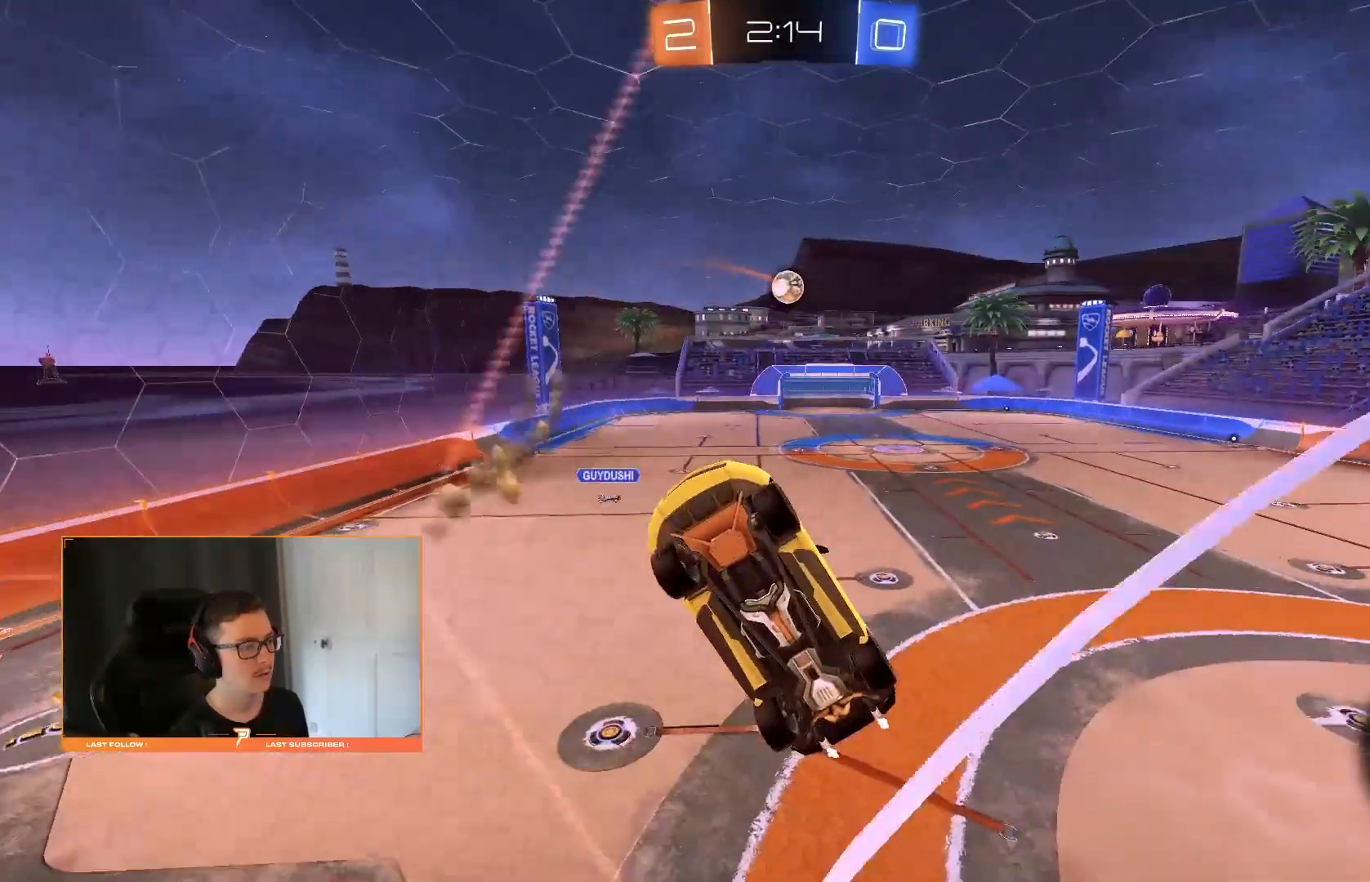
{"buttons": ["R1"], "left_stick": "up-left", "right_stick": "center", "events": [[200, "CROSS", "down"], [200, "left_stick", "up-left"], [240, "R1", "down"], [340, "CROSS", "up"]]}
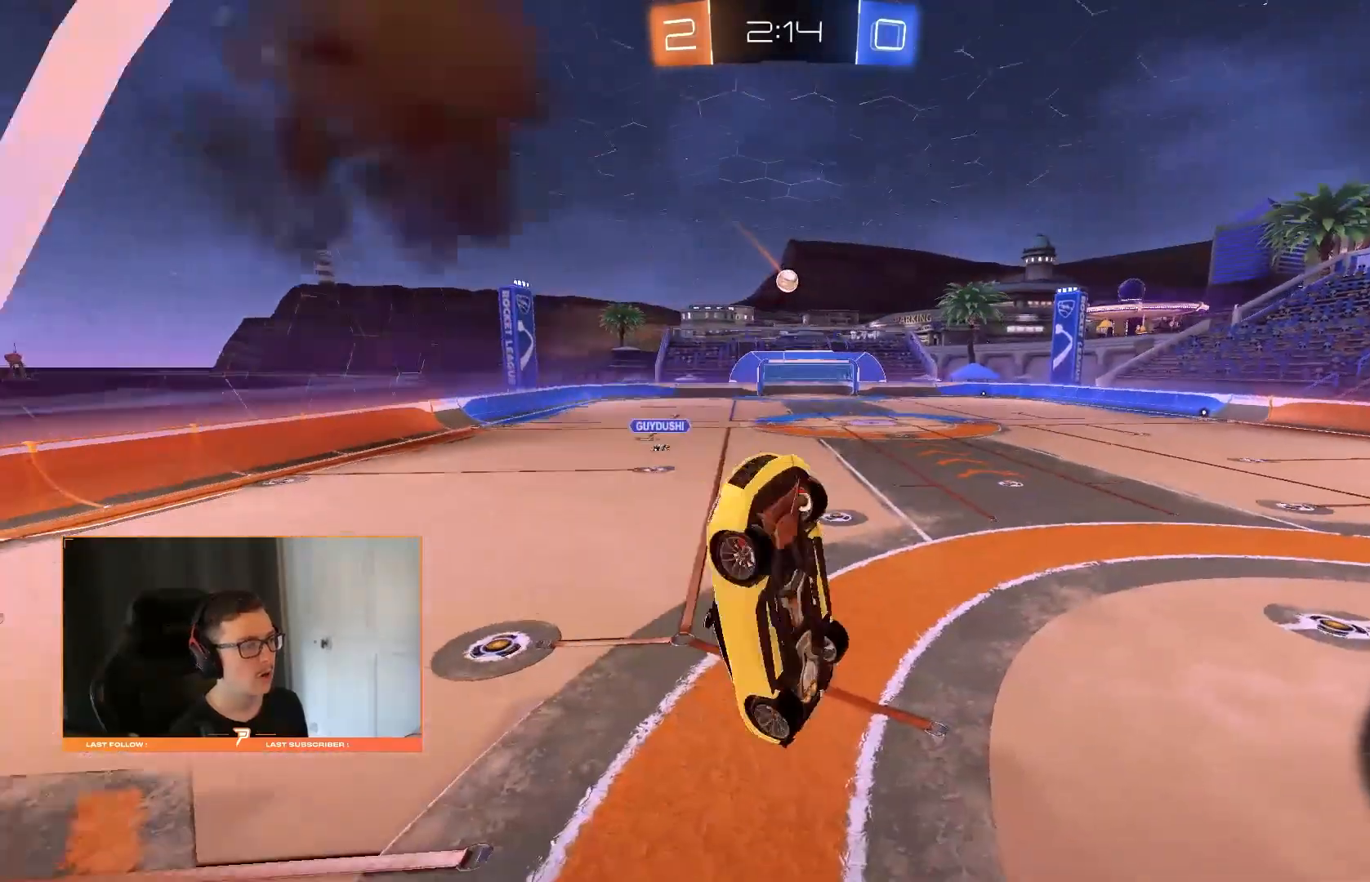
{"buttons": ["CROSS", "R2"], "left_stick": "up", "right_stick": "center", "events": [[240, "left_stick", "center"], [260, "R1", "up"], [340, "left_stick", "up"], [400, "R2", "down"], [420, "CROSS", "down"]]}
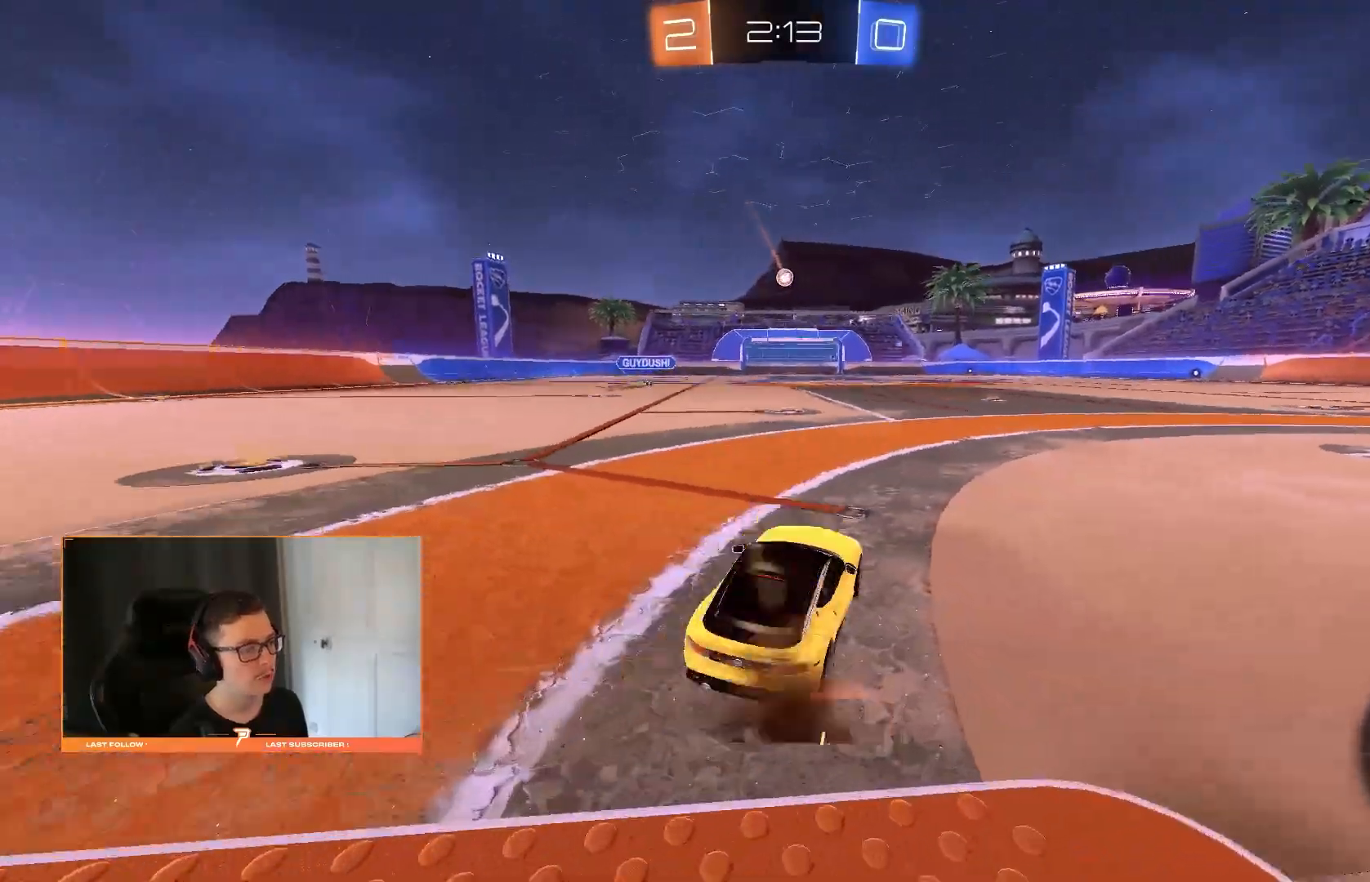
{"buttons": ["L1", "R2"], "left_stick": "up", "right_stick": "center", "events": [[40, "CROSS", "up"], [40, "left_stick", "down-left"], [320, "left_stick", "center"], [380, "CROSS", "down"], [420, "left_stick", "up"], [480, "CROSS", "up"], [480, "L1", "down"]]}
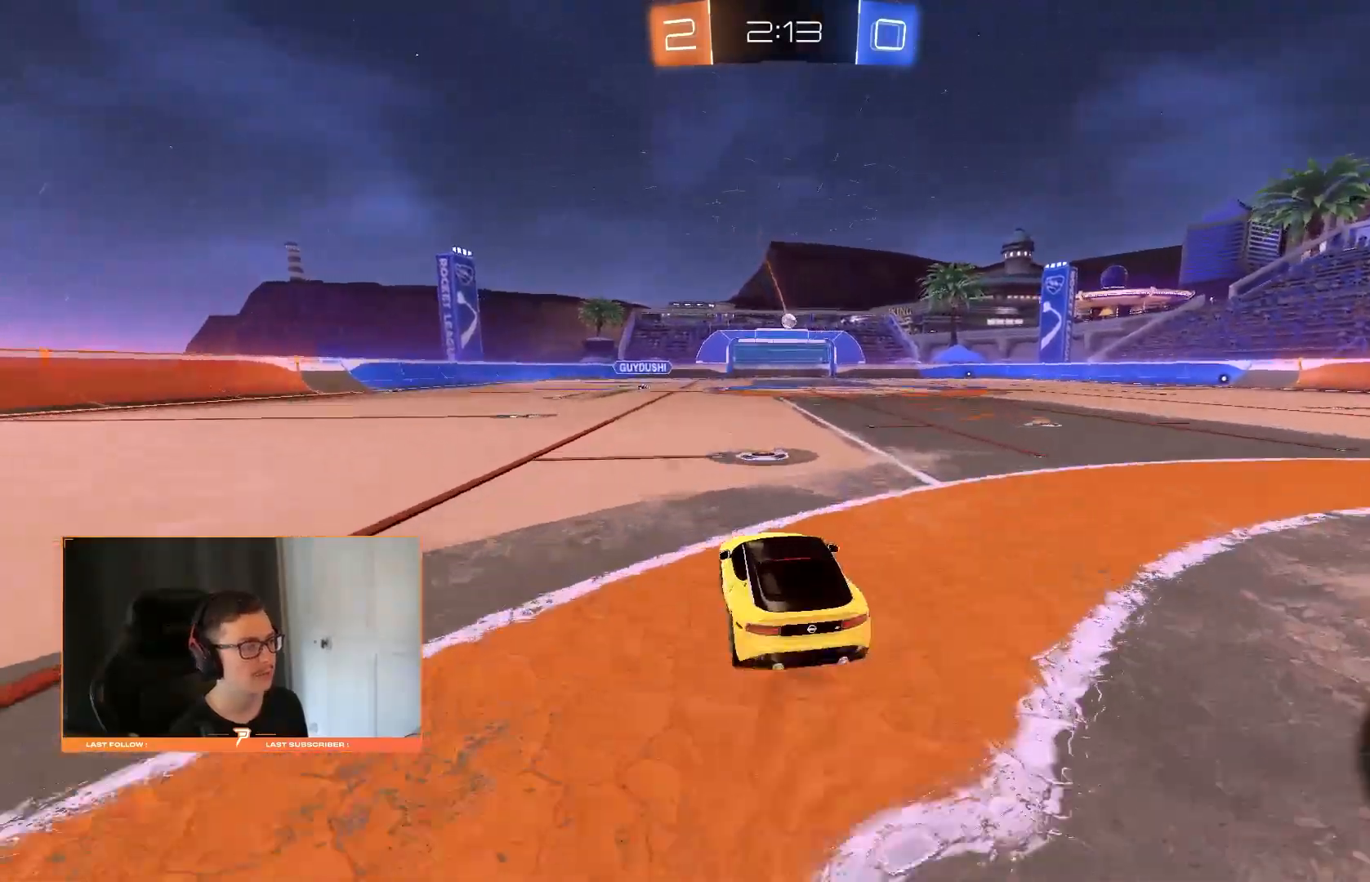
{"buttons": ["L1"], "left_stick": "down-left", "right_stick": "center", "events": [[40, "CROSS", "down"], [120, "left_stick", "down"], [200, "CROSS", "up"], [240, "R2", "up"], [320, "left_stick", "down-left"]]}
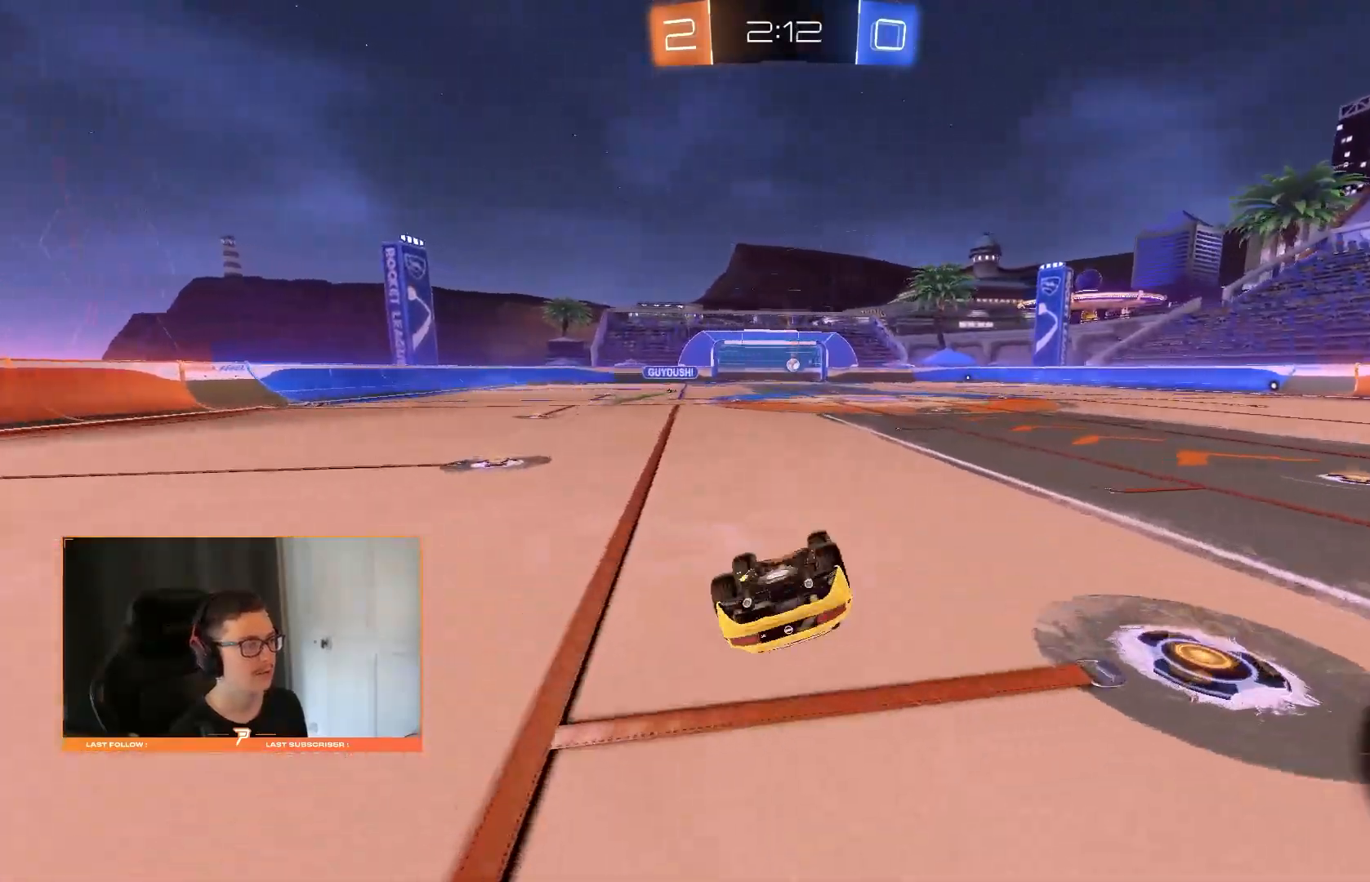
{"buttons": ["R2"], "left_stick": "center", "right_stick": "center", "events": [[260, "L1", "up"], [340, "R2", "down"], [340, "left_stick", "down-right"], [440, "left_stick", "center"]]}